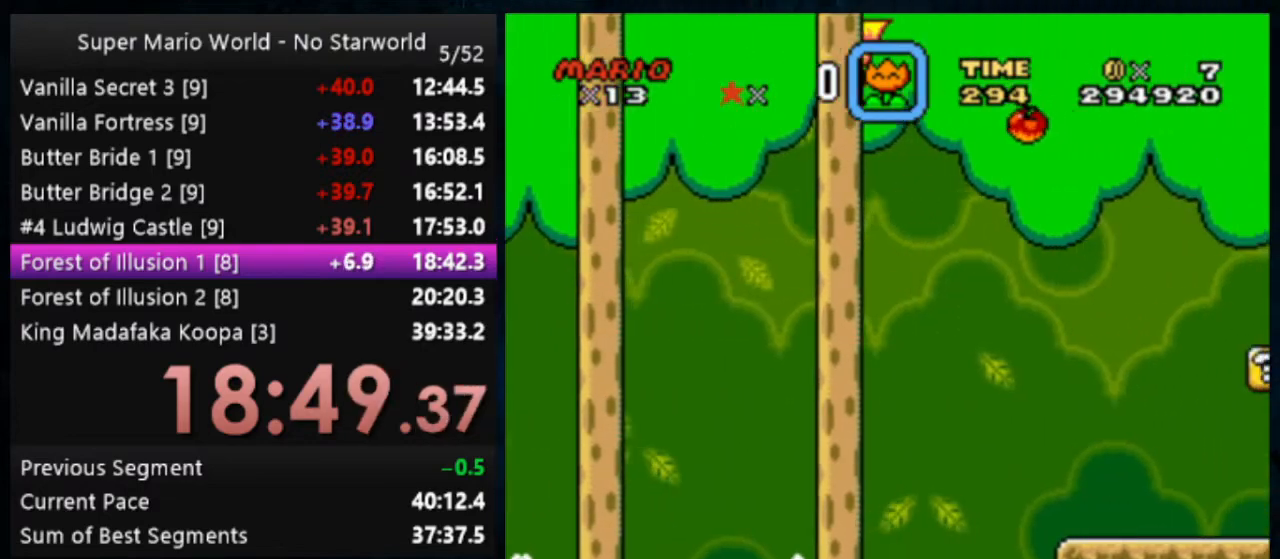
Gameplay with a controller (Nintendo layout); each line is a JSON object with the inputs held at the frame after it. "events" lists button and stick changes between this image and that frame as [ms after this image, input, new state], when the widget could be followed in between. Not read: DPAD_DOWN DPAD_RIGHT L1 L3 R1 R3.
{"buttons": ["Y"], "events": [[100, "B", "up"]]}
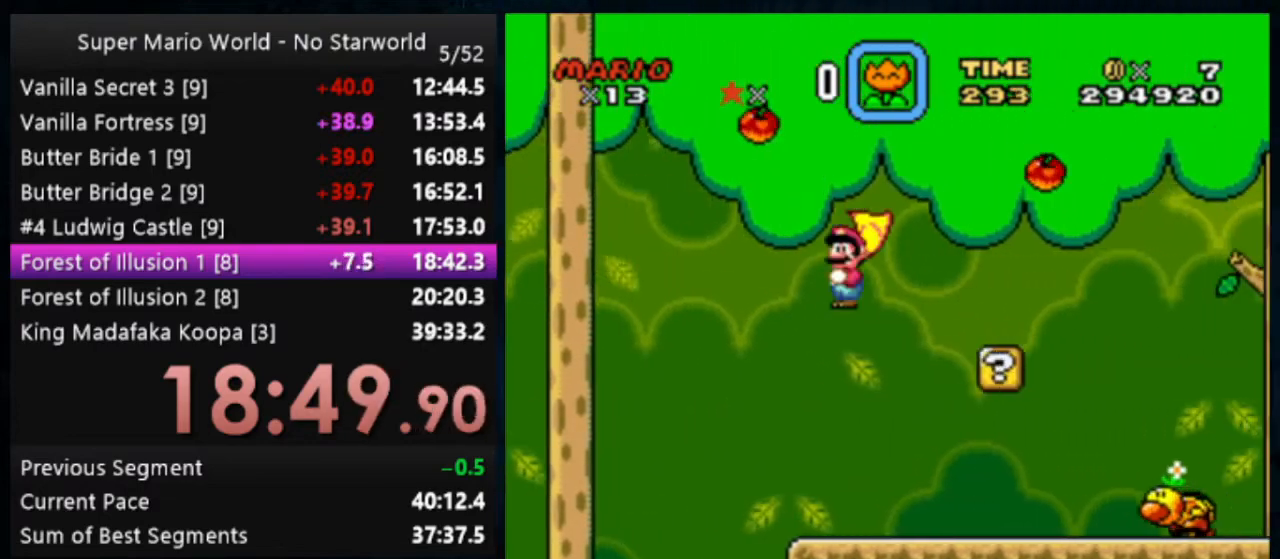
{"buttons": ["B", "Y", "DPAD_LEFT"], "events": [[33, "DPAD_LEFT", "down"], [167, "DPAD_LEFT", "up"], [167, "DPAD_UP", "down"], [200, "DPAD_UP", "up"], [400, "B", "down"], [433, "DPAD_LEFT", "down"]]}
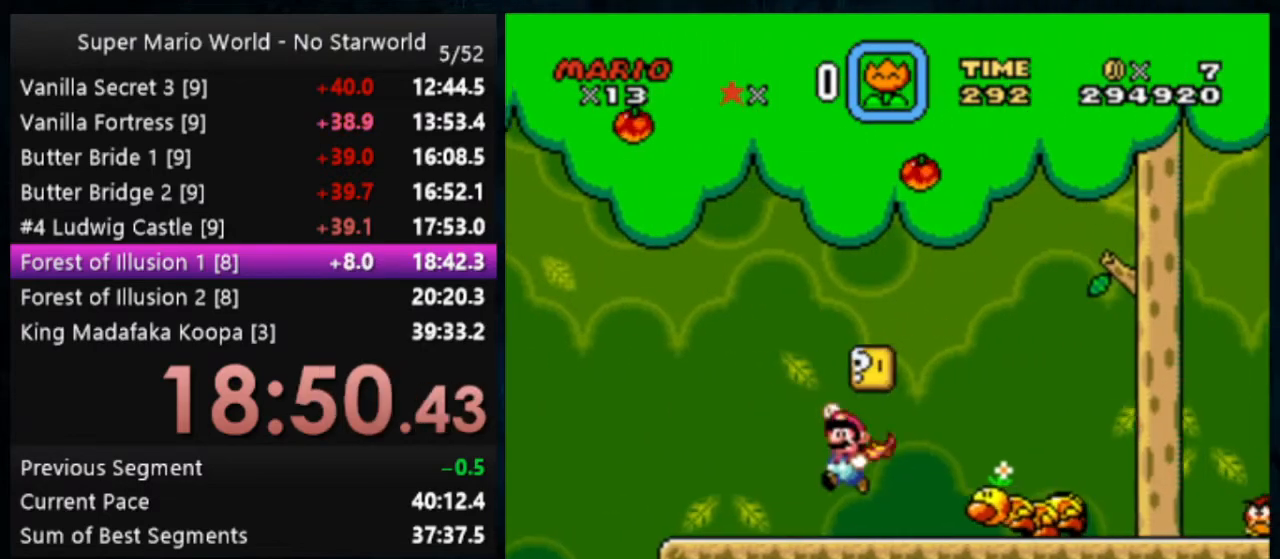
{"buttons": ["B", "Y"], "events": [[67, "B", "up"], [400, "B", "down"], [400, "DPAD_LEFT", "up"]]}
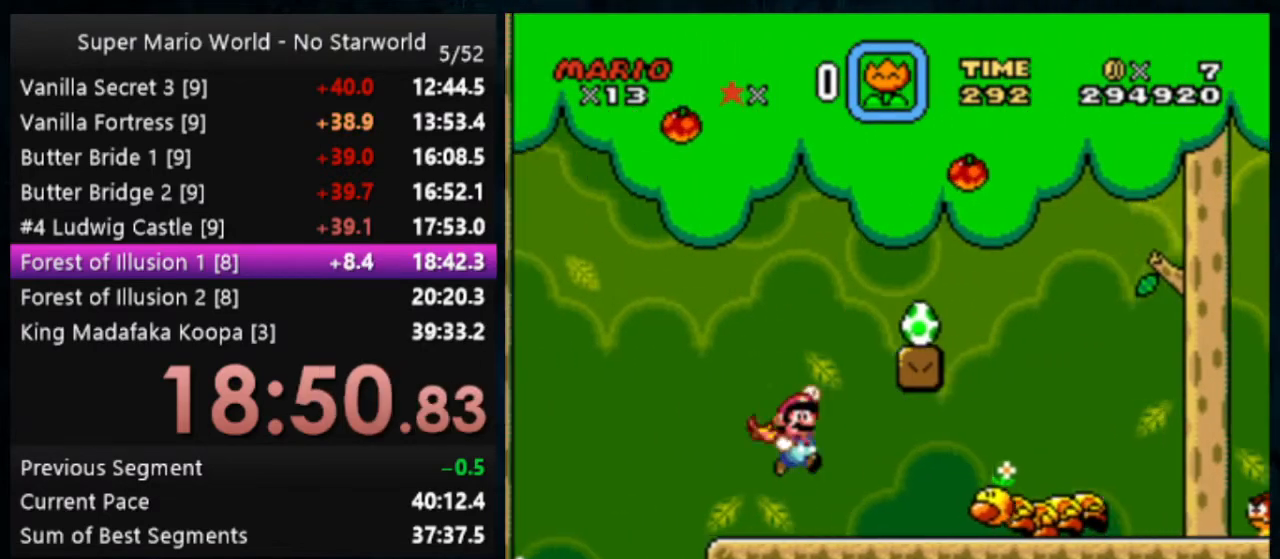
{"buttons": ["B", "Y"], "events": []}
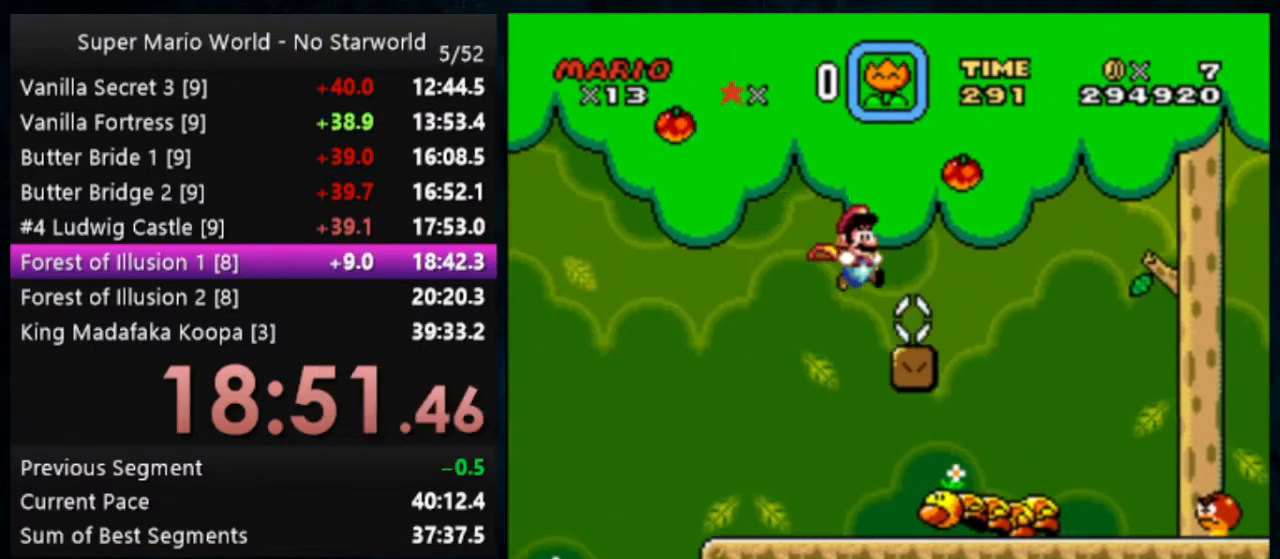
{"buttons": ["Y"], "events": [[200, "B", "up"]]}
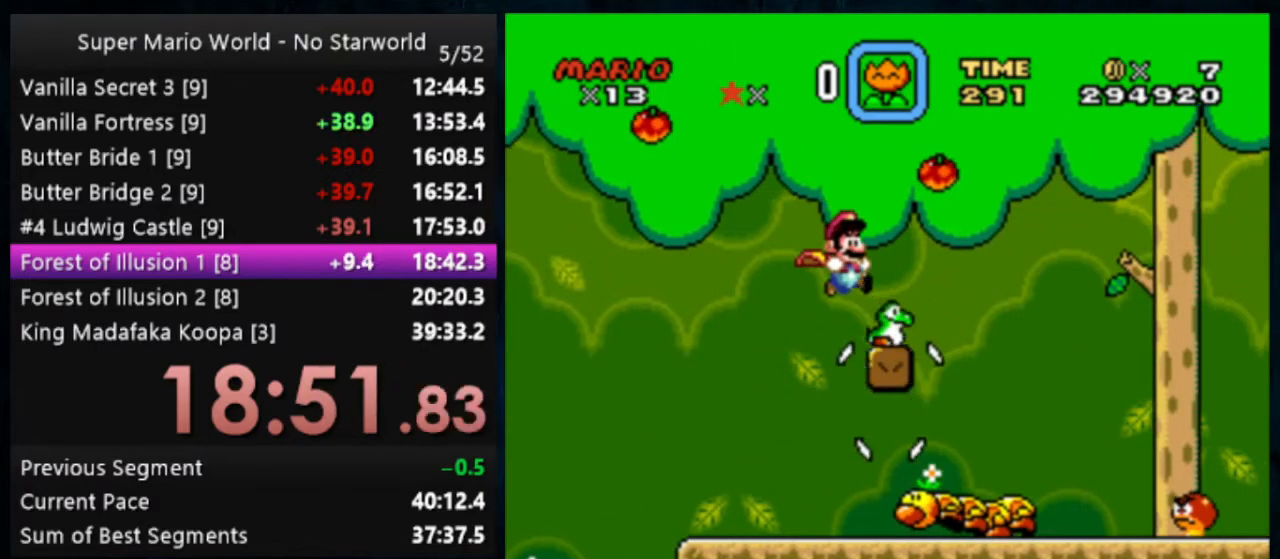
{"buttons": ["Y"], "events": []}
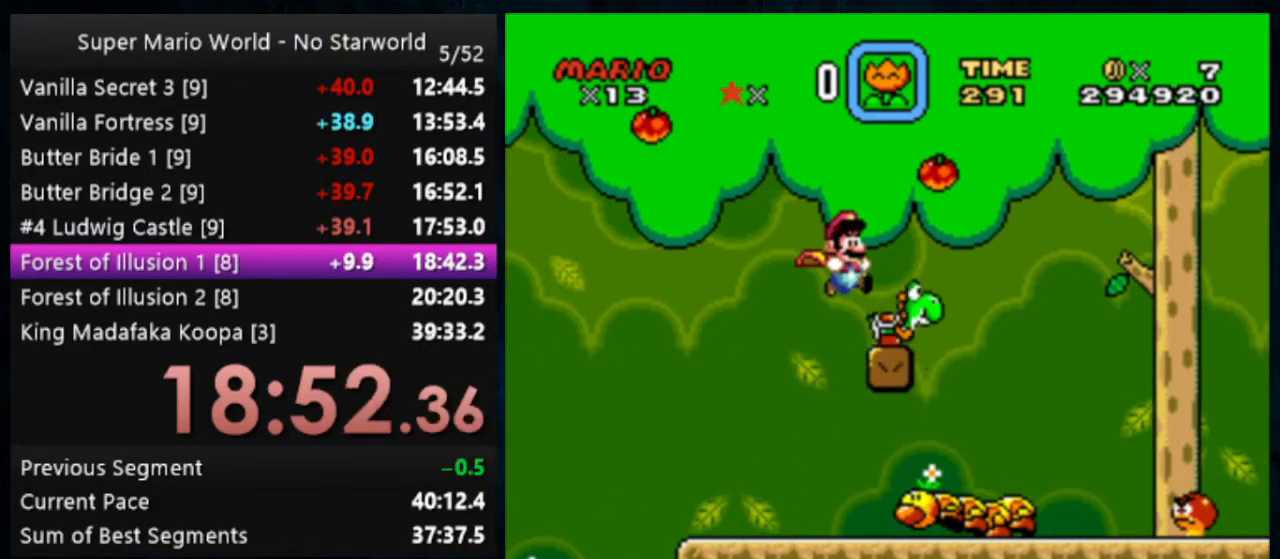
{"buttons": ["B", "Y"], "events": [[233, "B", "down"]]}
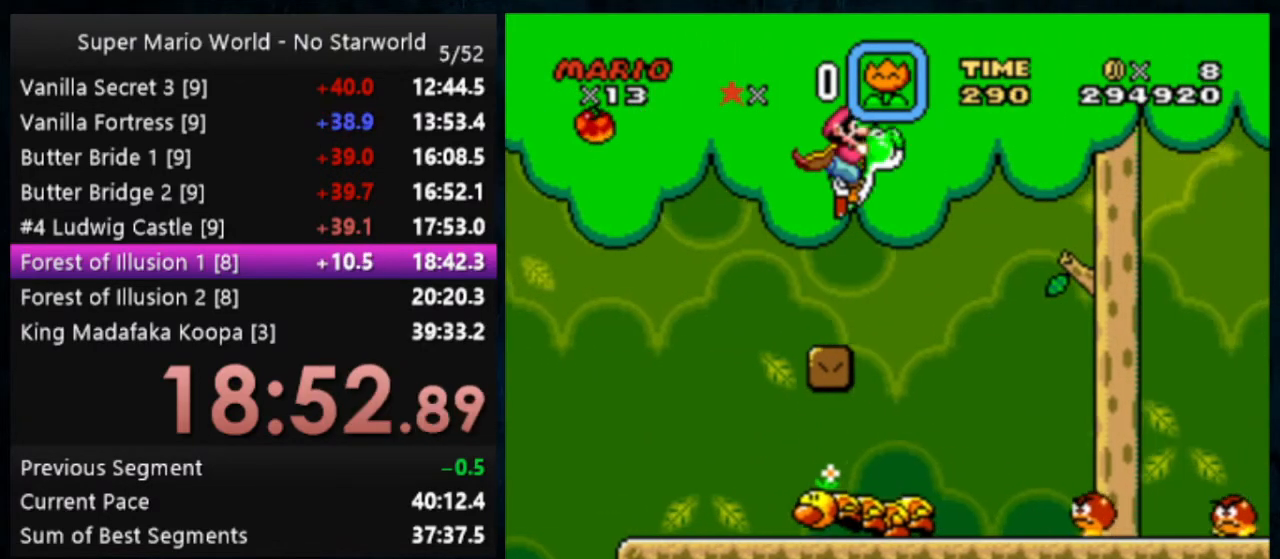
{"buttons": ["B", "Y"], "events": [[67, "B", "up"], [400, "B", "down"]]}
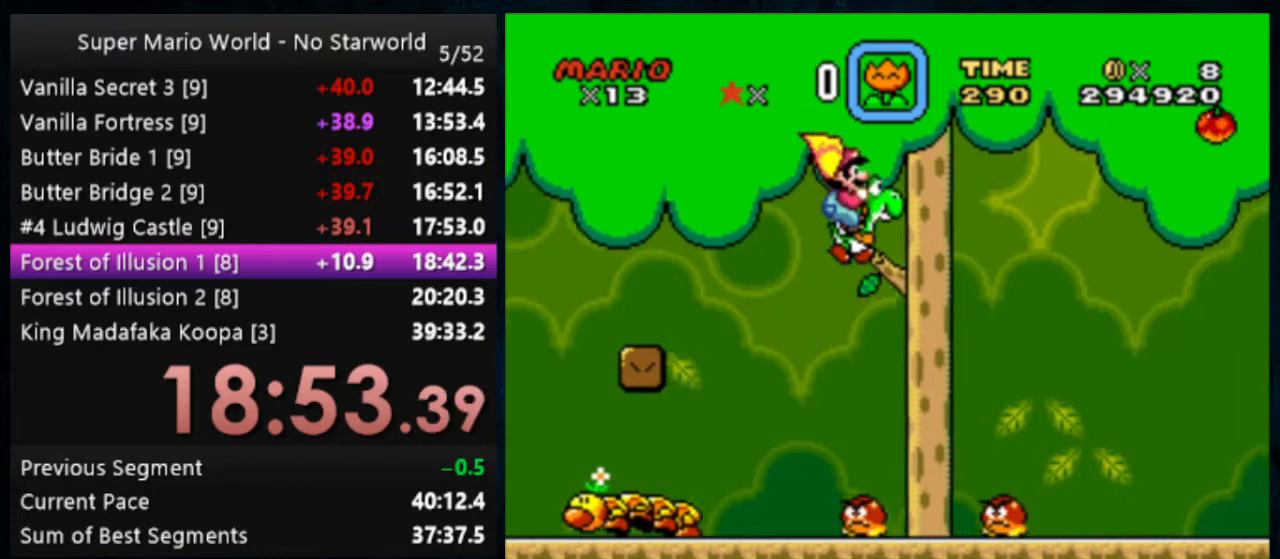
{"buttons": ["X", "Y"], "events": [[67, "B", "up"], [400, "X", "down"]]}
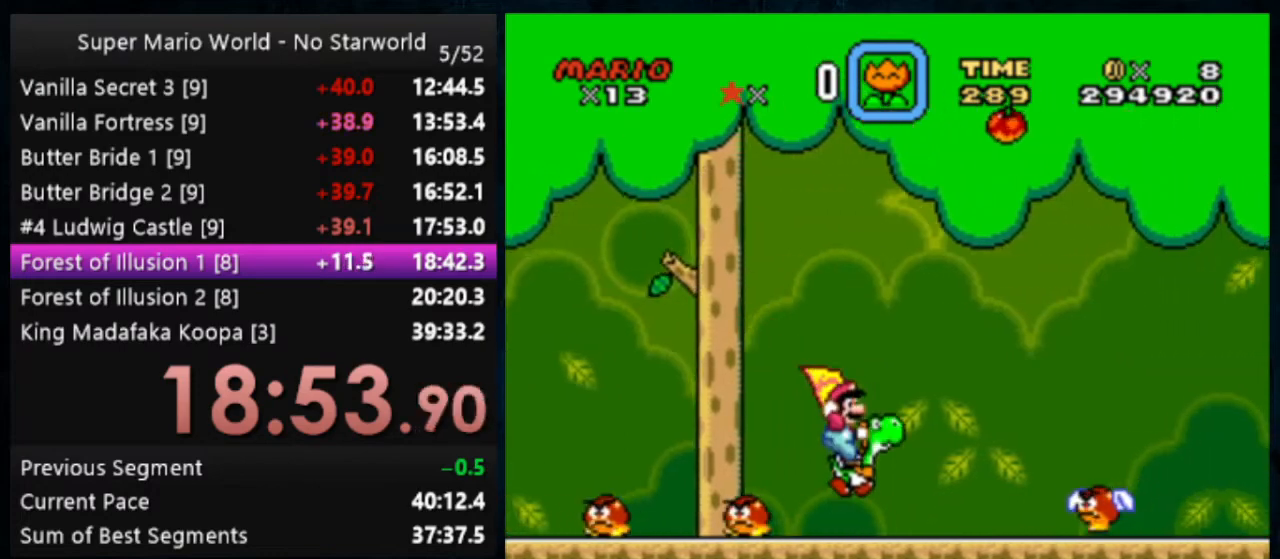
{"buttons": ["Y"], "events": [[33, "X", "up"]]}
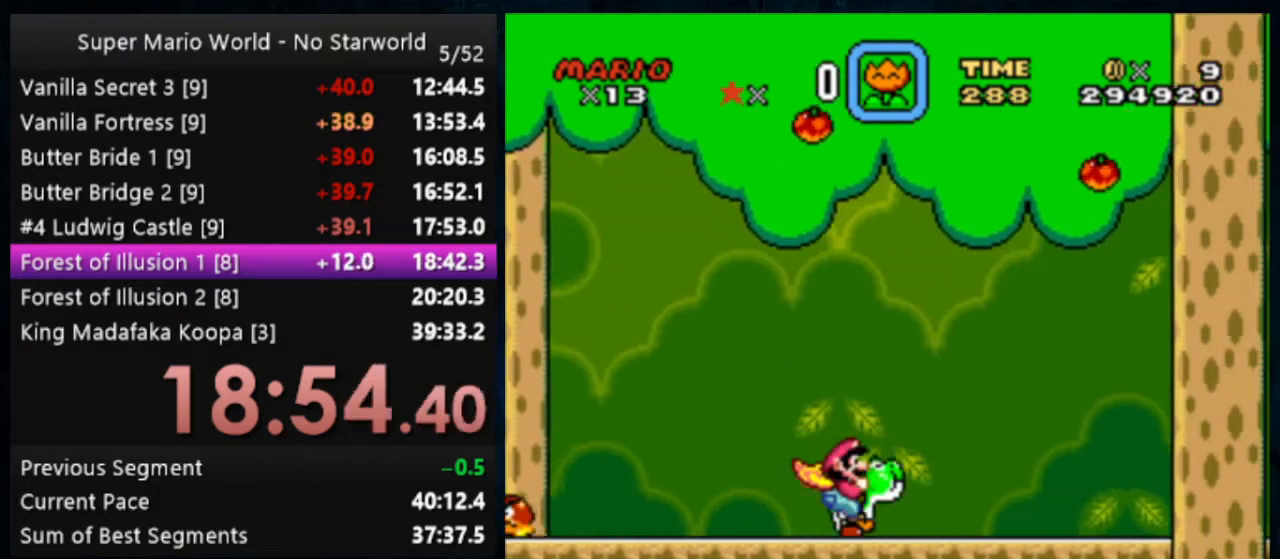
{"buttons": ["Y"], "events": []}
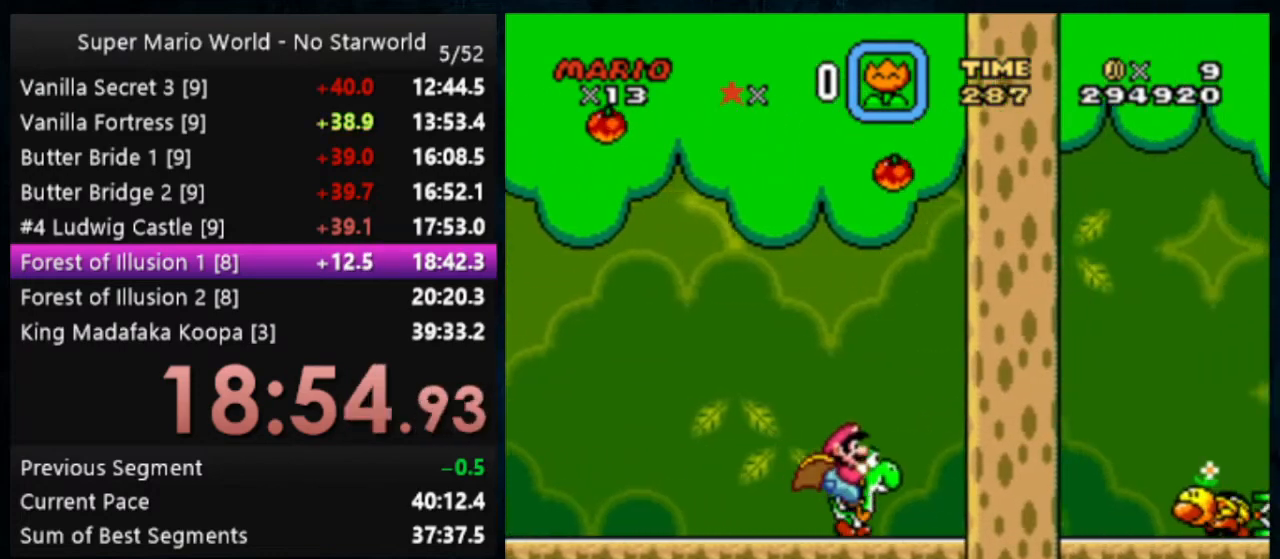
{"buttons": ["B", "Y"], "events": [[333, "B", "down"]]}
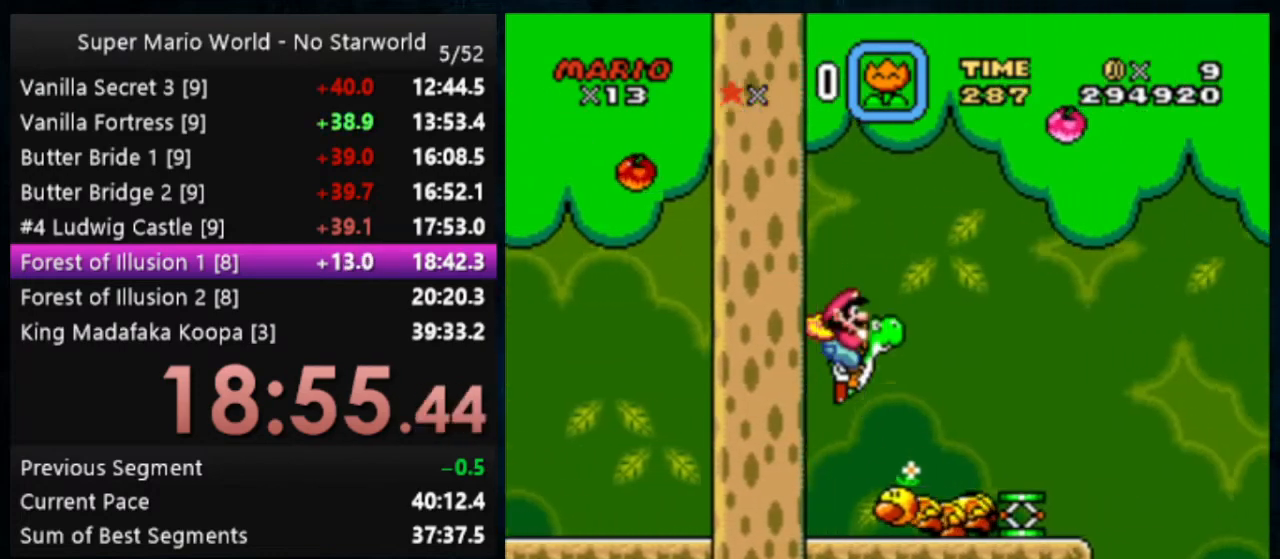
{"buttons": ["B", "Y"], "events": []}
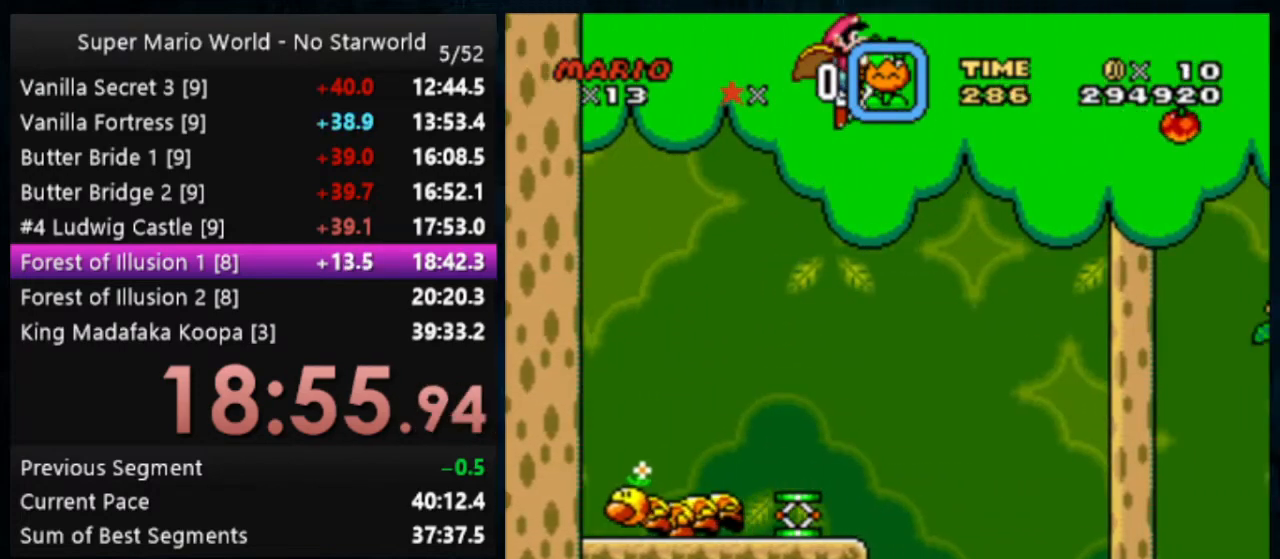
{"buttons": ["B", "Y"], "events": []}
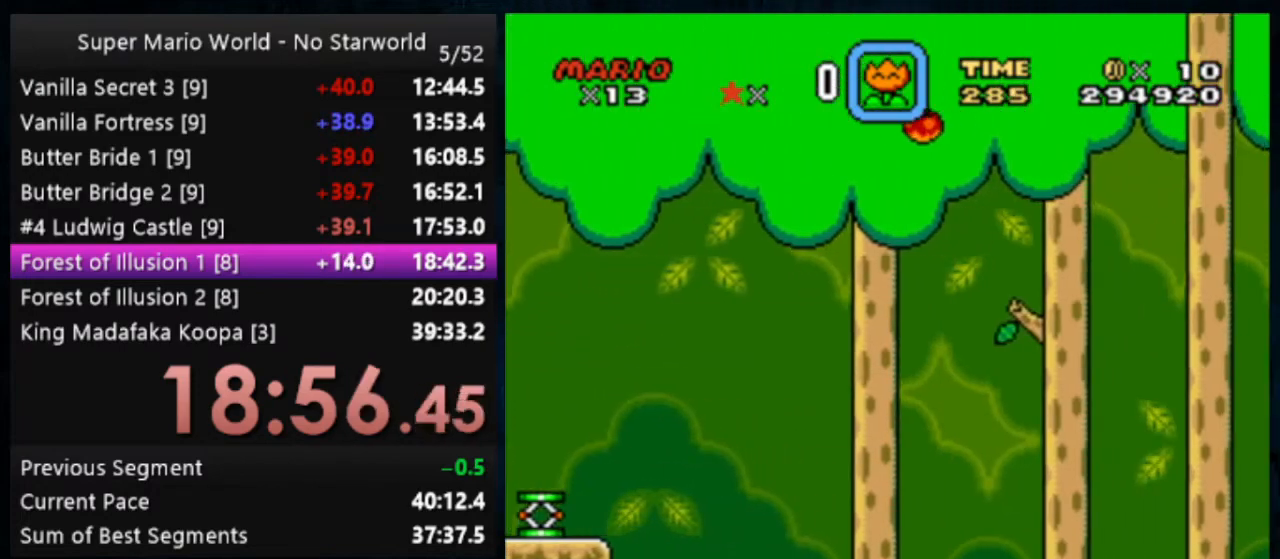
{"buttons": ["B", "Y"], "events": []}
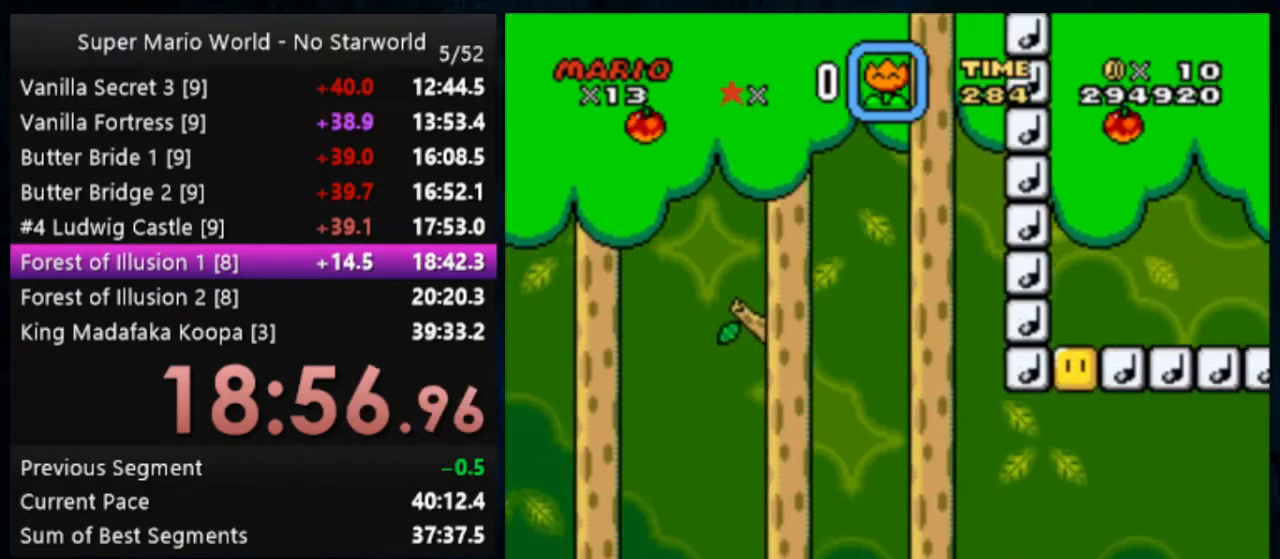
{"buttons": ["B", "Y"], "events": []}
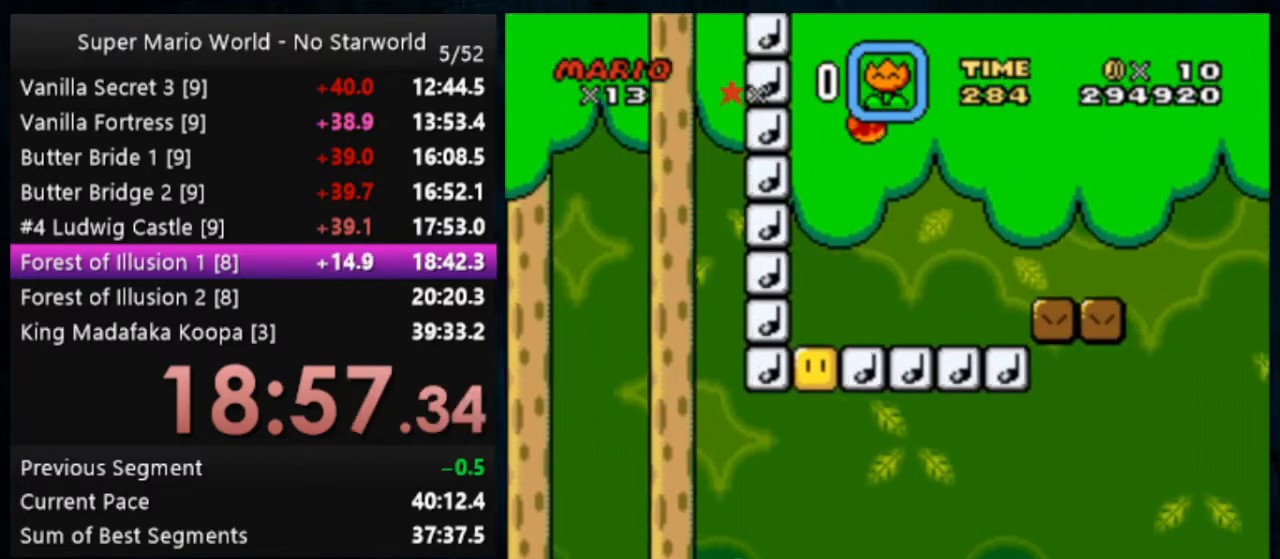
{"buttons": ["B", "Y"], "events": []}
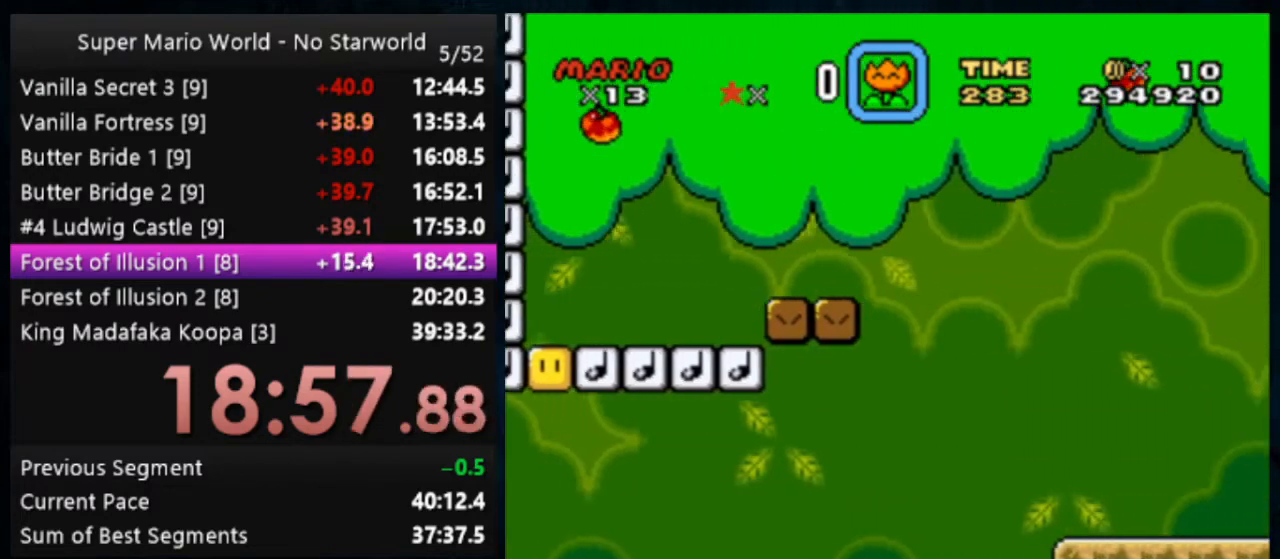
{"buttons": ["B", "Y"], "events": []}
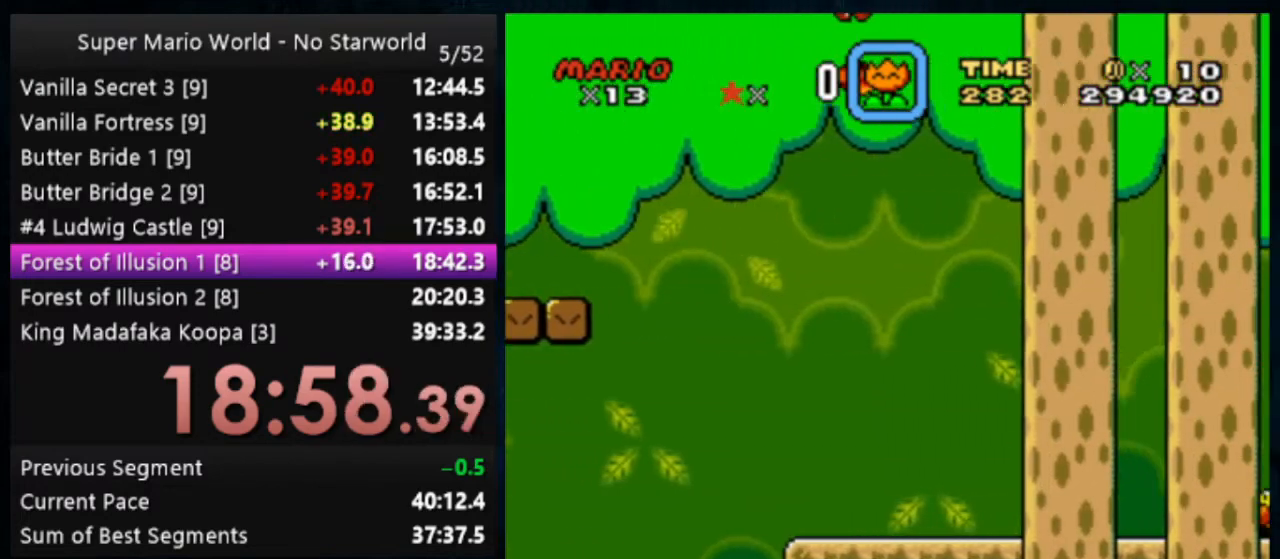
{"buttons": ["B", "Y"], "events": []}
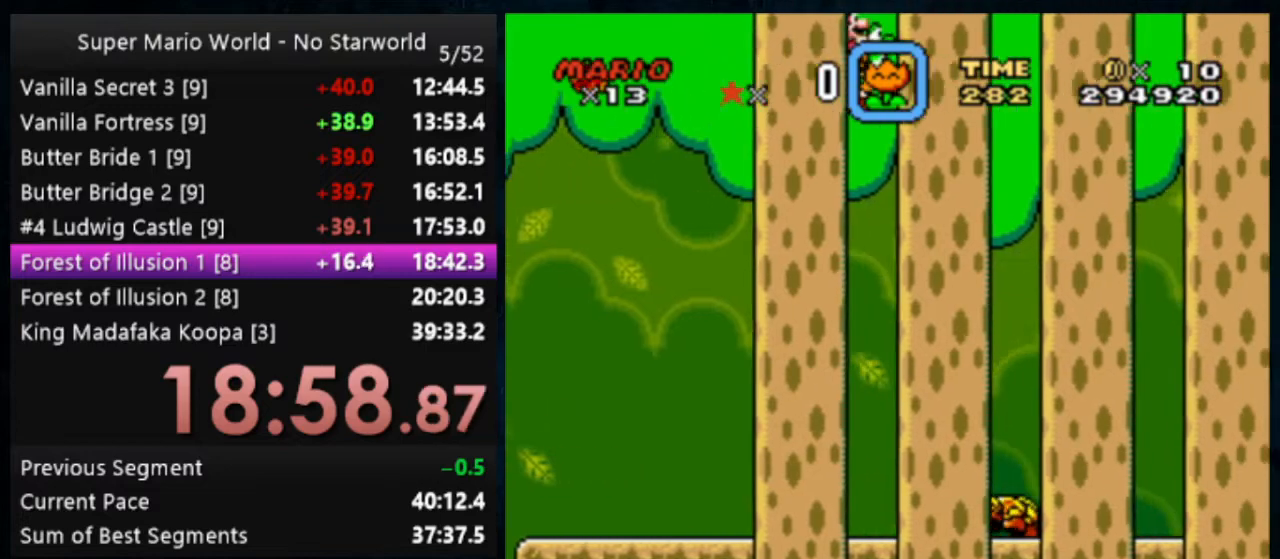
{"buttons": ["B", "Y"], "events": []}
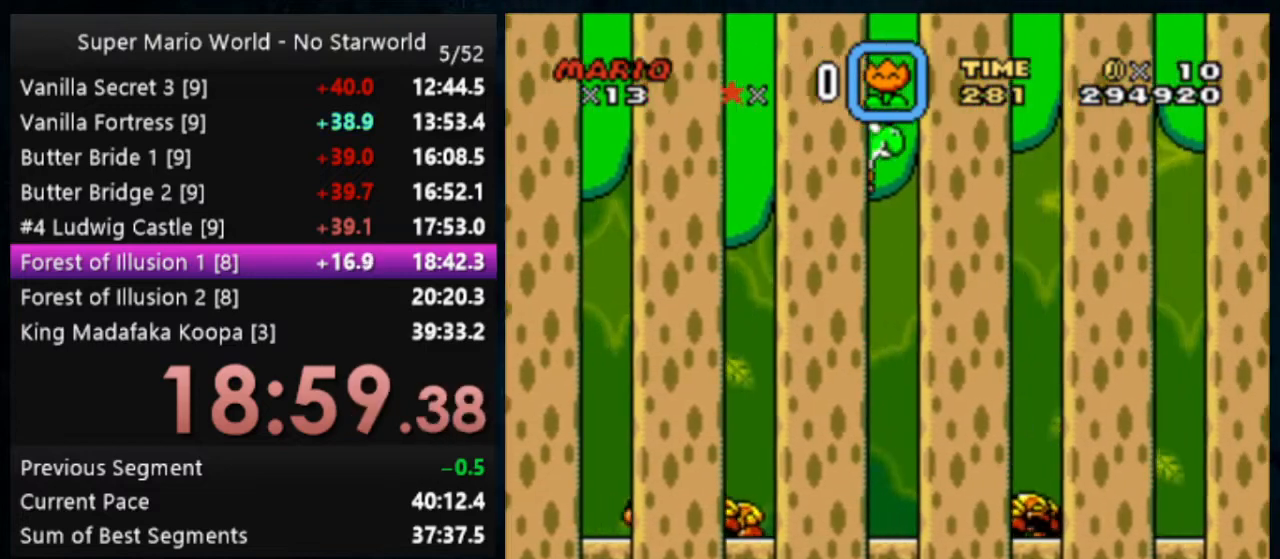
{"buttons": ["B", "Y"], "events": []}
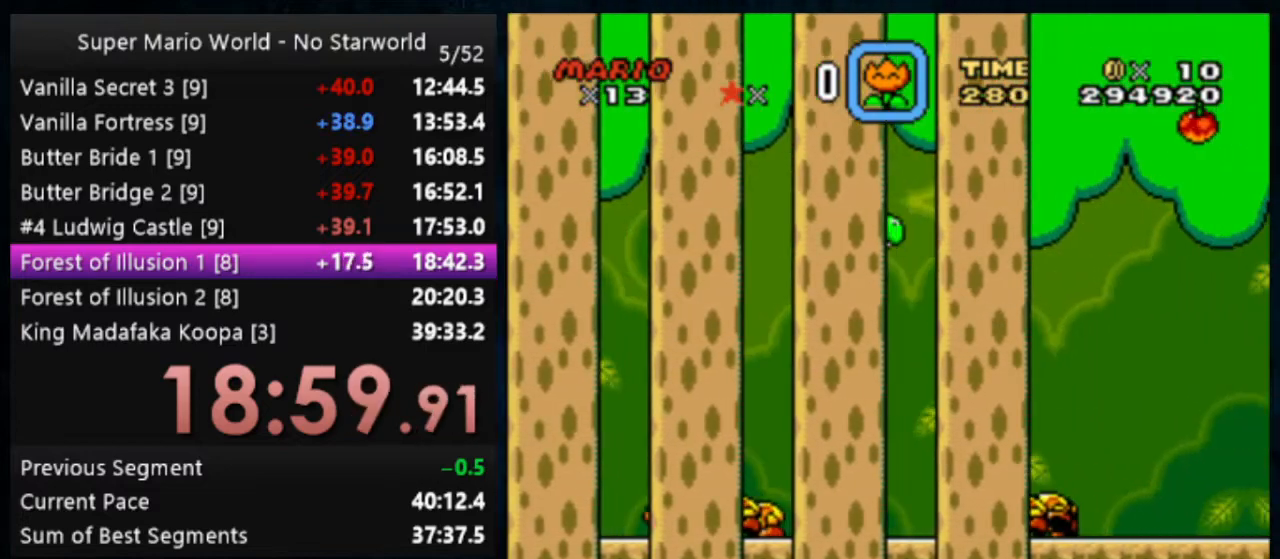
{"buttons": ["B", "Y"], "events": []}
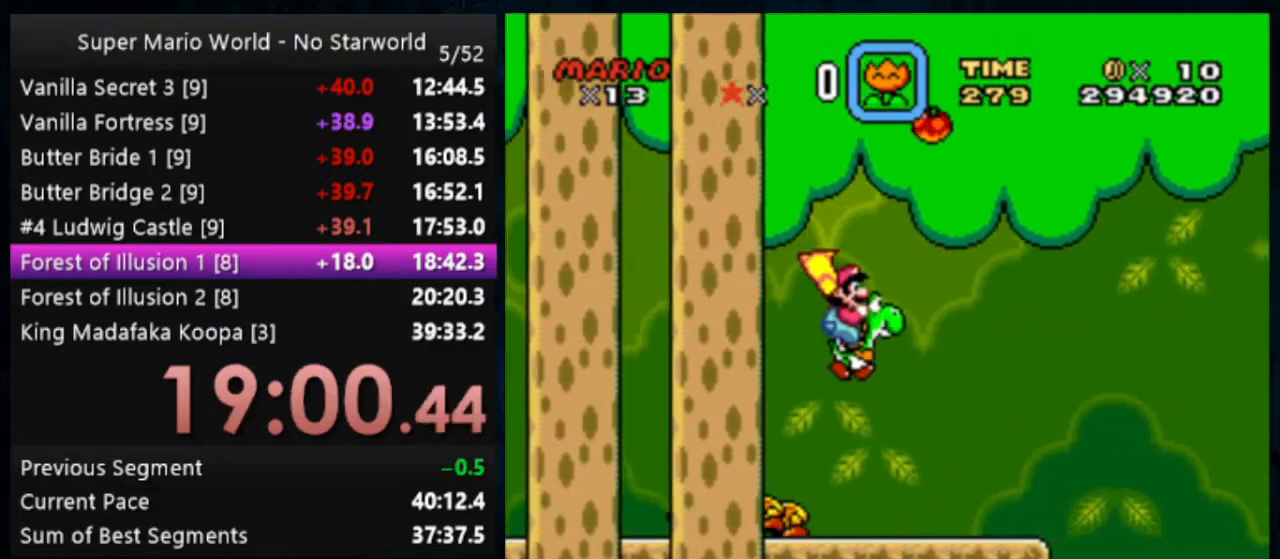
{"buttons": ["B", "Y"], "events": []}
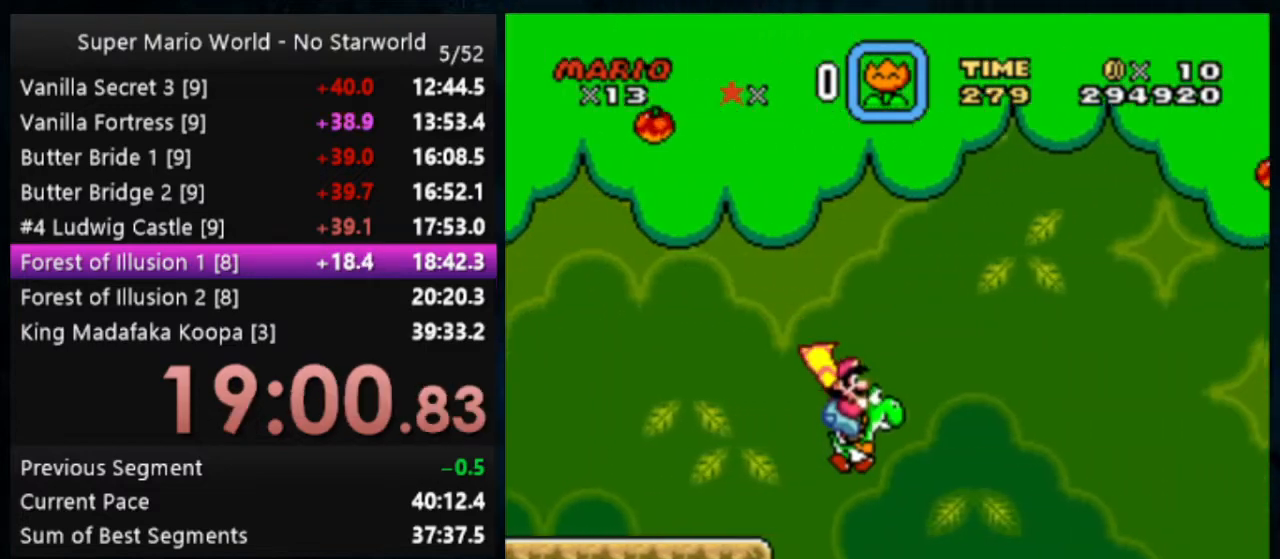
{"buttons": ["Y"], "events": [[100, "B", "up"]]}
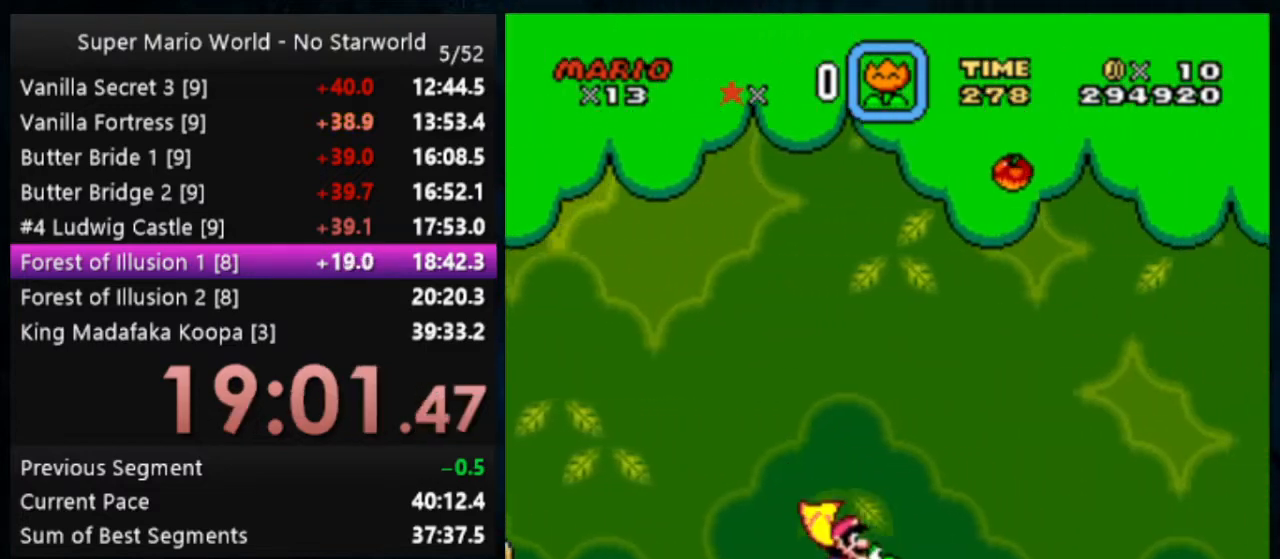
{"buttons": ["B", "Y"], "events": [[233, "B", "down"]]}
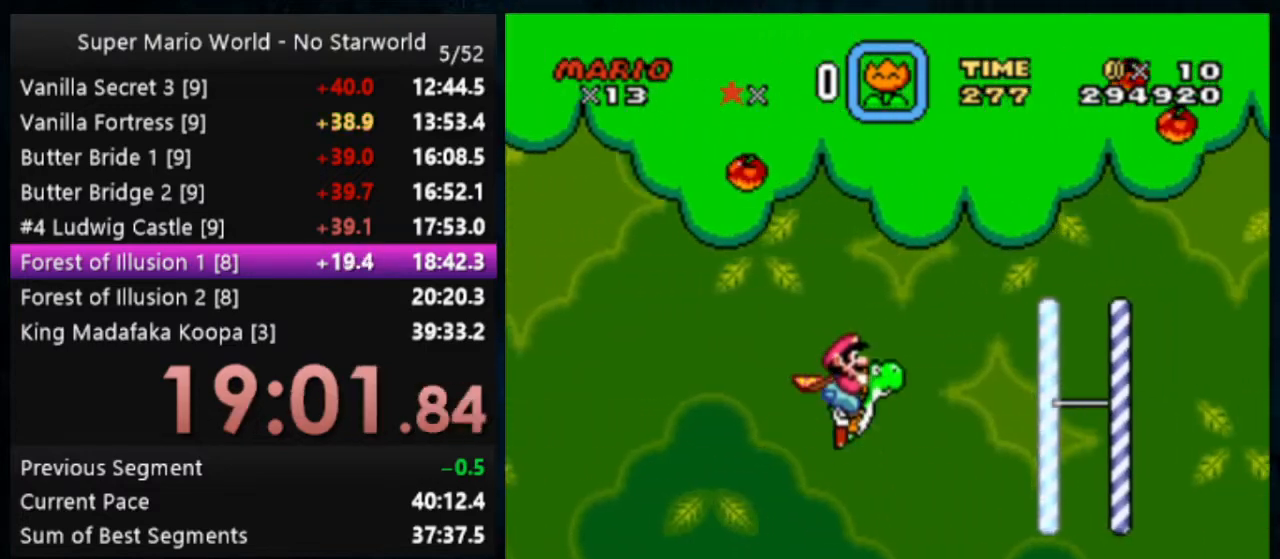
{"buttons": ["Y"], "events": [[67, "B", "up"]]}
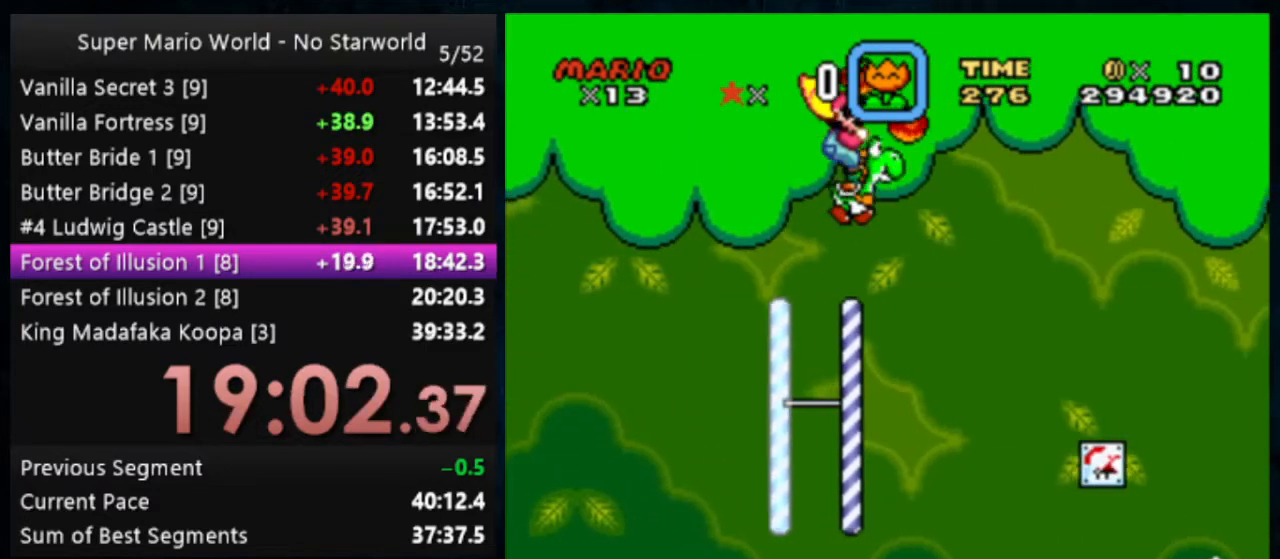
{"buttons": ["Y"], "events": [[200, "DPAD_LEFT", "down"], [333, "DPAD_LEFT", "up"]]}
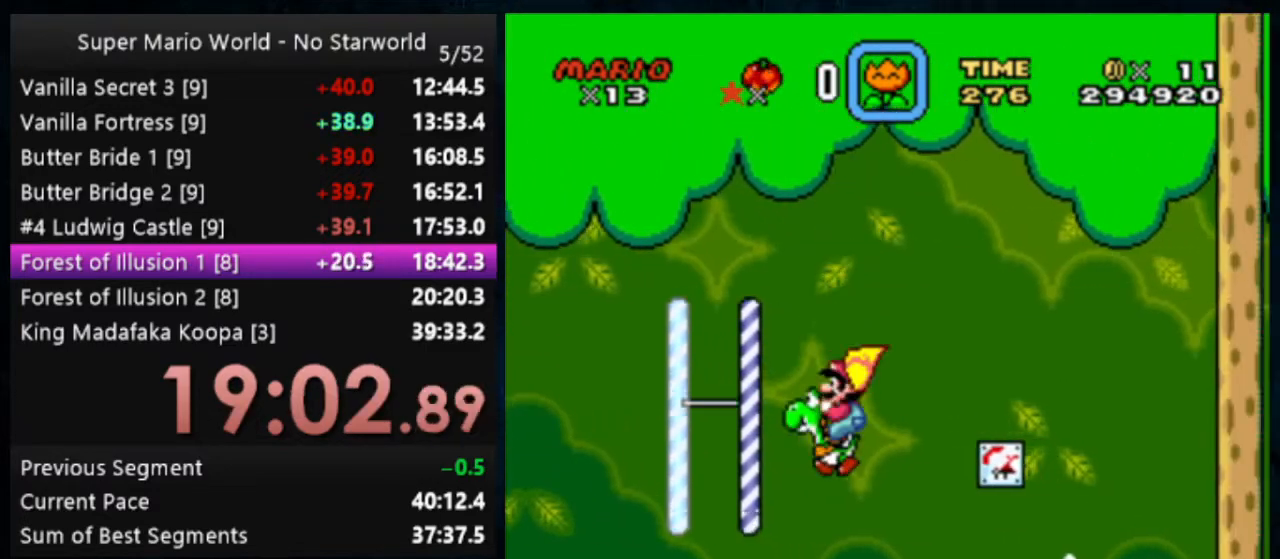
{"buttons": [], "events": [[300, "Y", "up"]]}
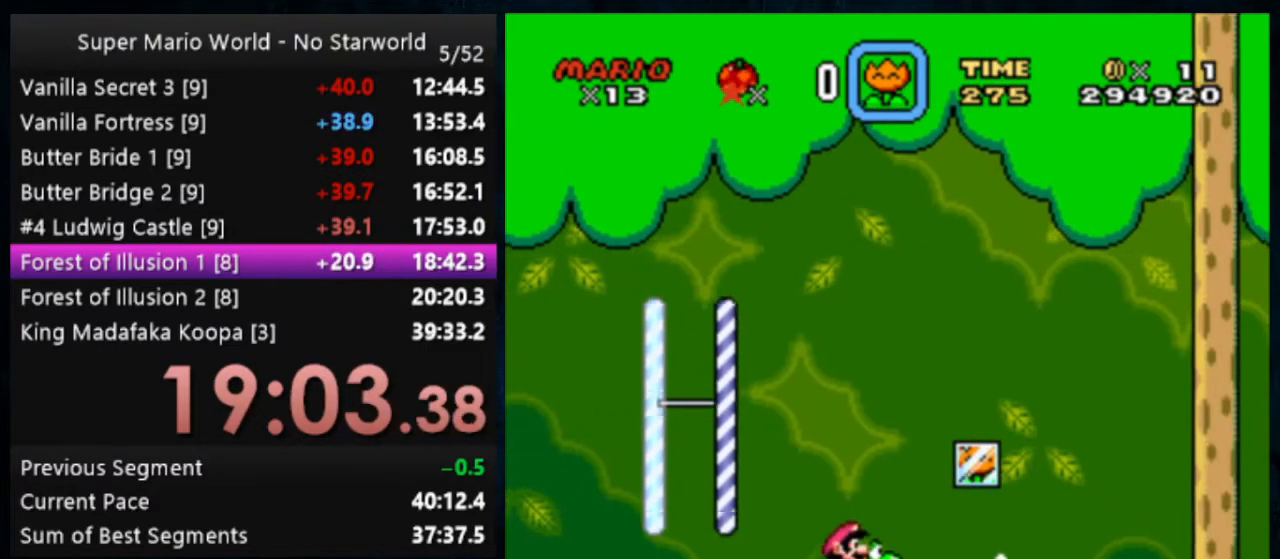
{"buttons": [], "events": [[100, "Y", "down"], [433, "Y", "up"]]}
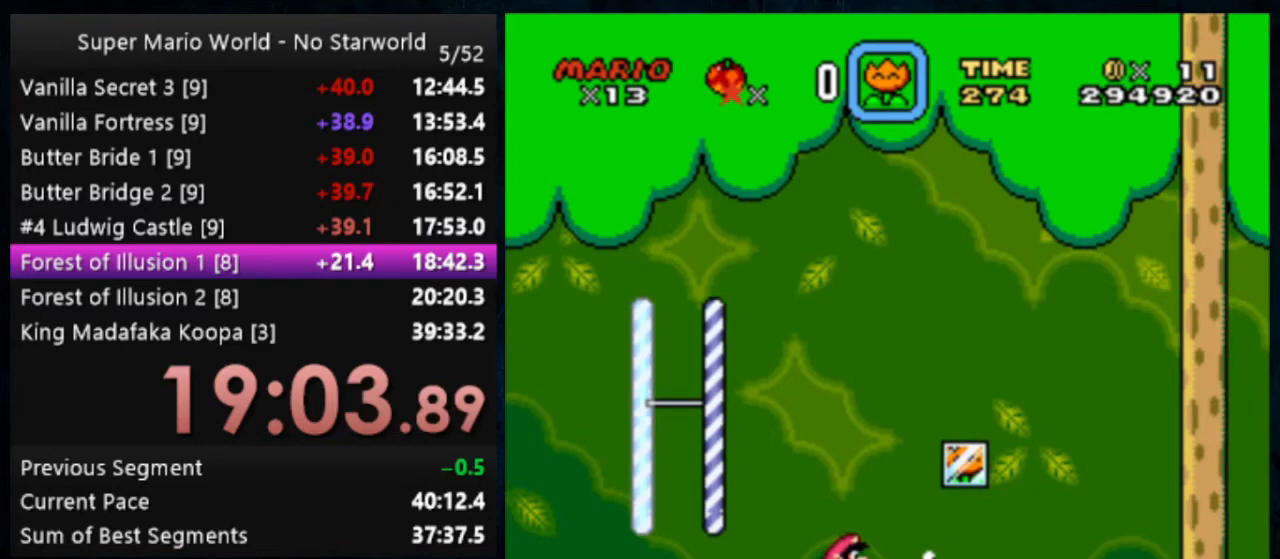
{"buttons": [], "events": [[67, "Y", "down"], [200, "Y", "up"]]}